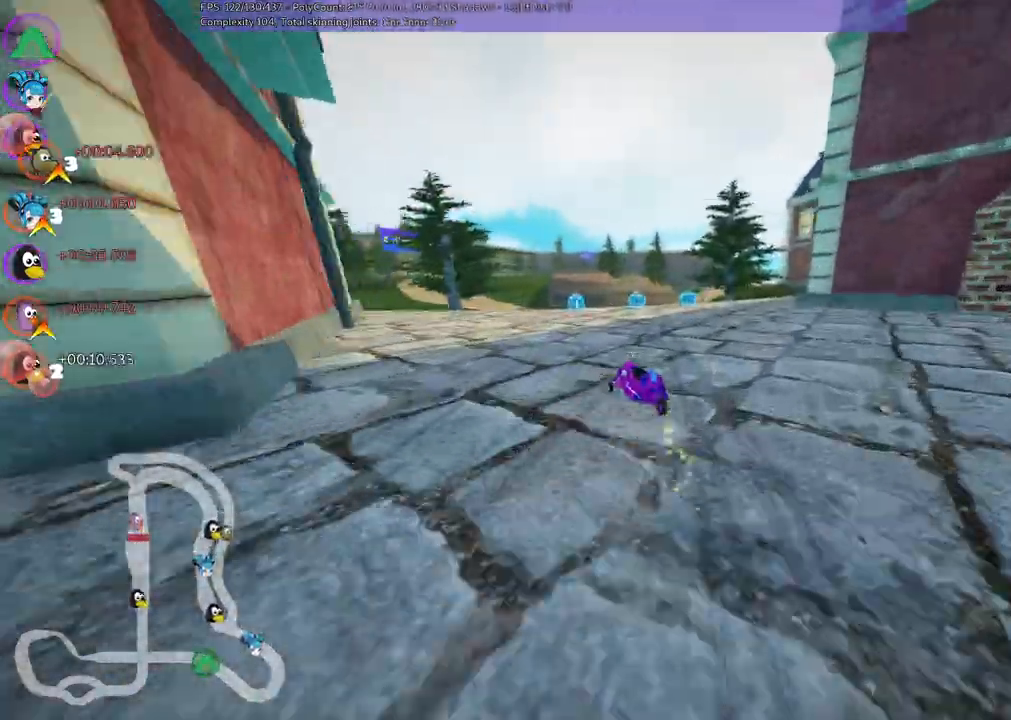
Gameplay with keyboard; each line is a JSON object with the keys held at the frame after it. "events" lists presses ("down") and releases ("up") of ".", "/", "alt_r", "b", "c", "comma", "ctrl_r", "d", "down", "f", "g", "h", "j", "k", "l", "left", "m", "n", "quote", "return", "right", "semicolon", "shift_r", "space", "super", "up" and "v" between this image and that frame as [ms after this image, input, new state], when the widget could be followed in between. No other keys are recorded. Mouse input is not recorded.
{"keys": ["m", "right", "up"], "events": [[67, "left", "down"], [300, "left", "up"]]}
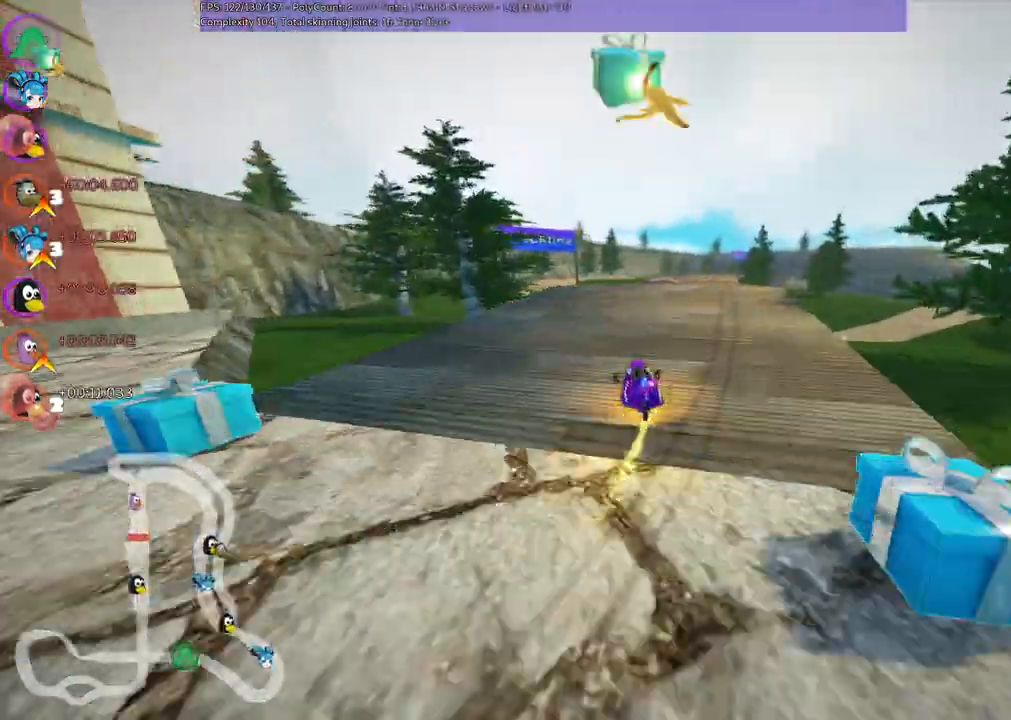
{"keys": ["n", "right", "up"]}
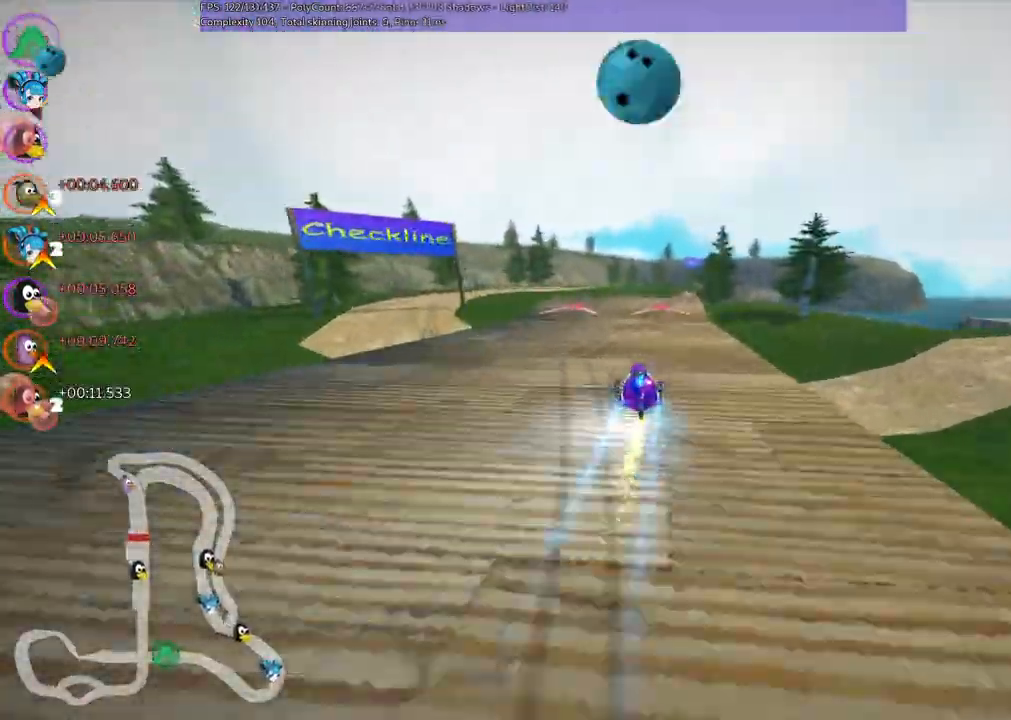
{"keys": ["m", "up"], "events": [[50, "n", "up"], [100, "right", "up"], [334, "right", "down"], [417, "m", "down"], [417, "right", "up"]]}
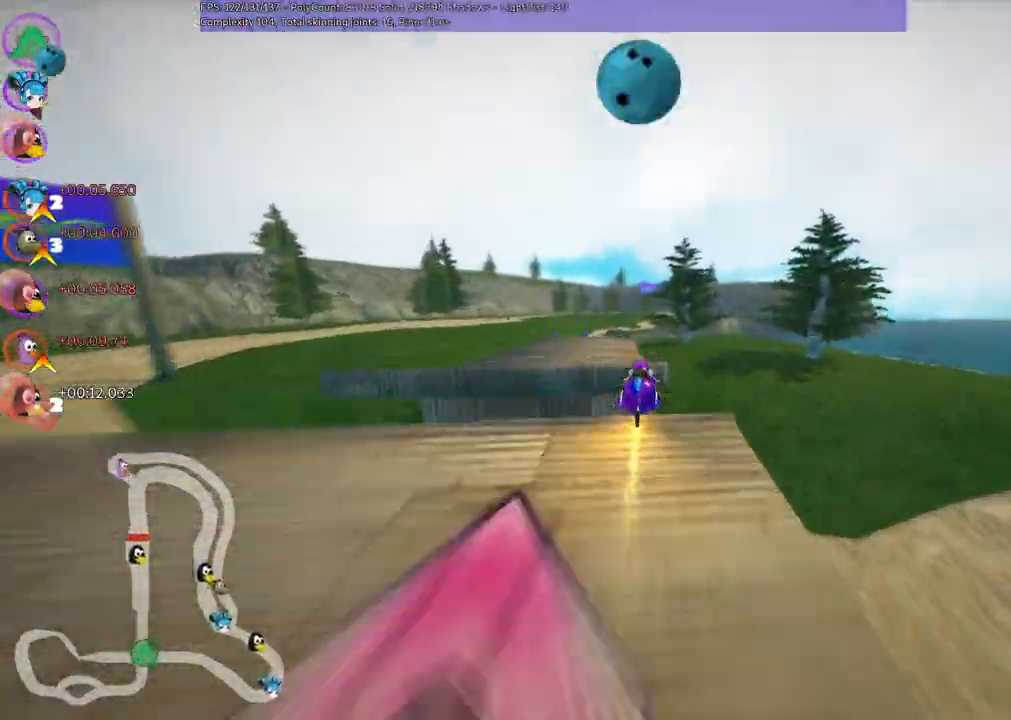
{"keys": ["left", "m", "up"], "events": [[50, "right", "down"], [100, "left", "down"], [150, "right", "up"]]}
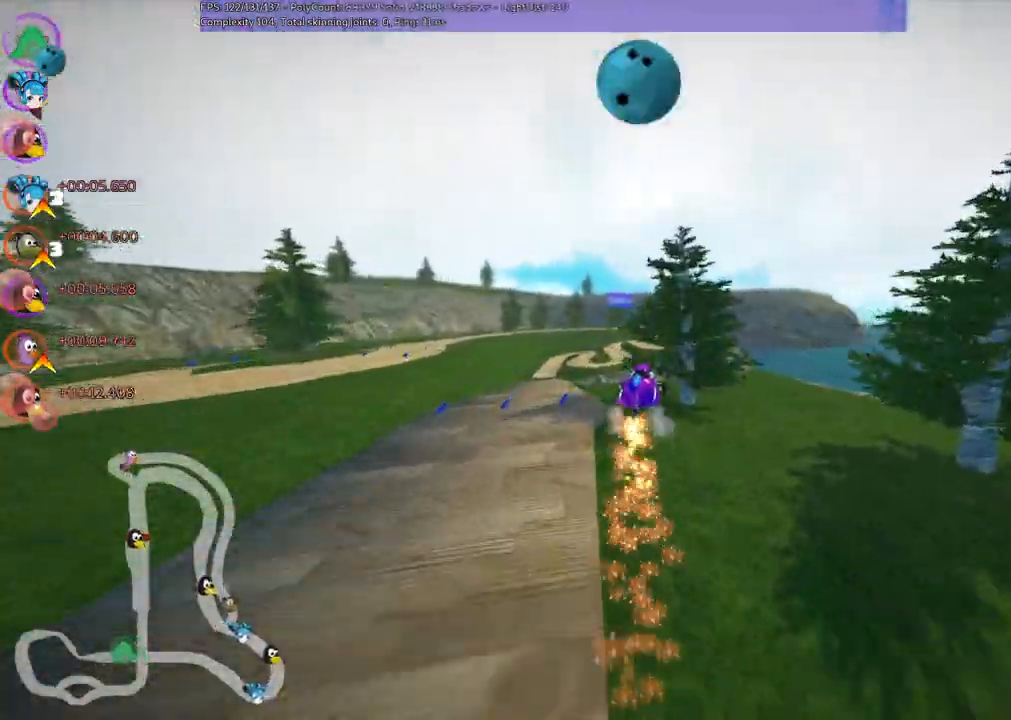
{"keys": ["left", "m", "up"]}
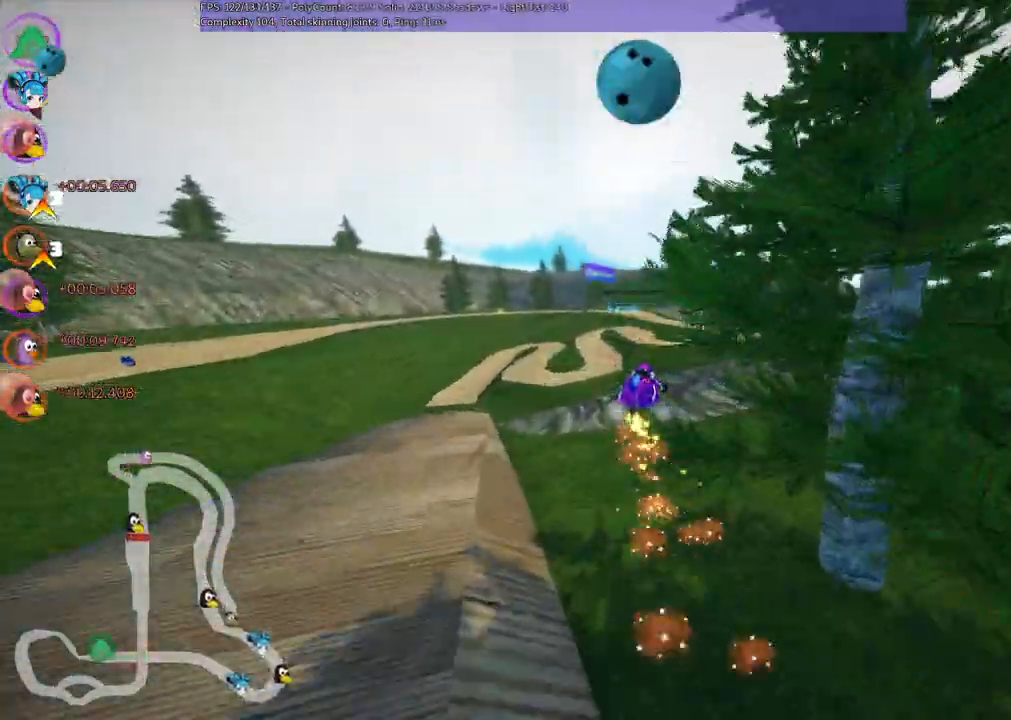
{"keys": ["left", "up"], "events": [[367, "m", "up"]]}
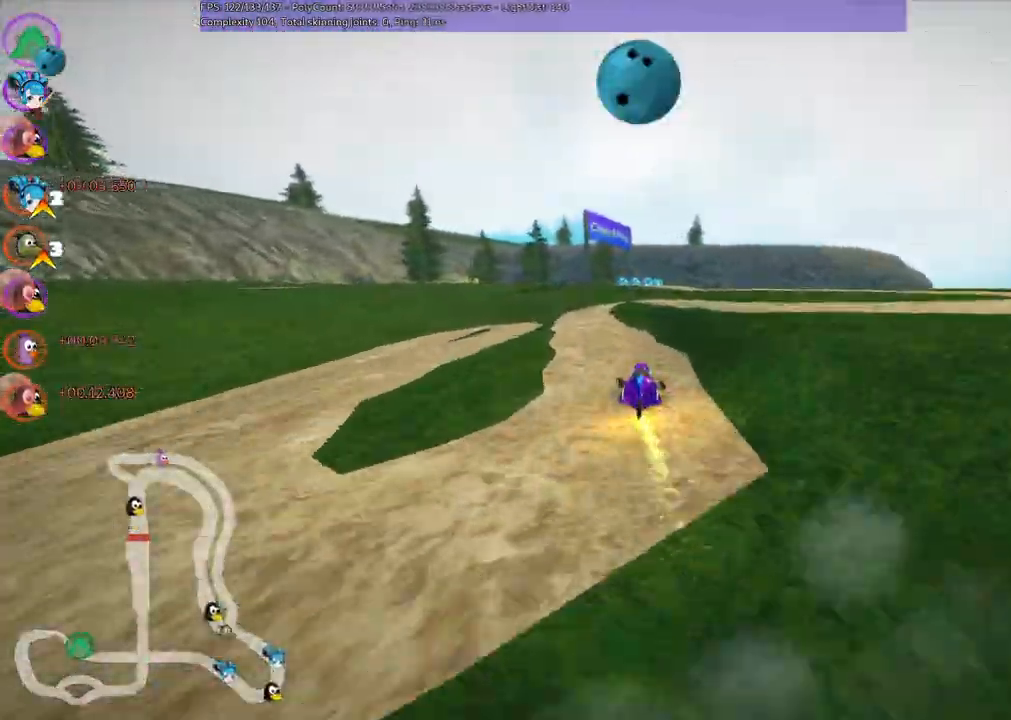
{"keys": ["right", "up"]}
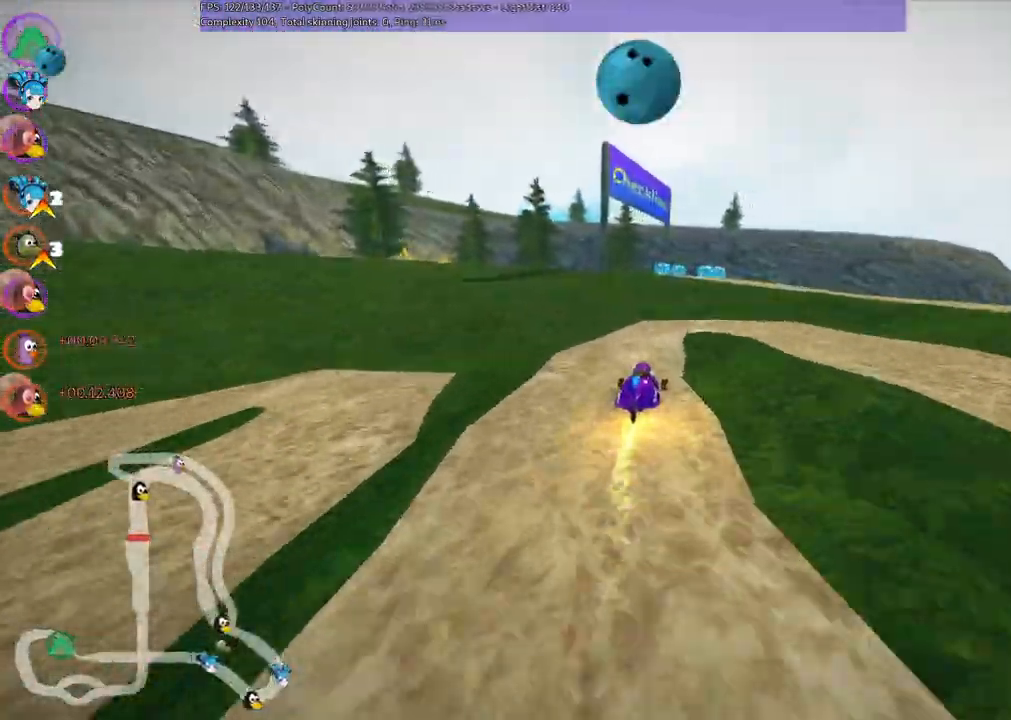
{"keys": ["left", "m", "up"], "events": [[117, "right", "up"], [217, "left", "down"], [217, "m", "down"]]}
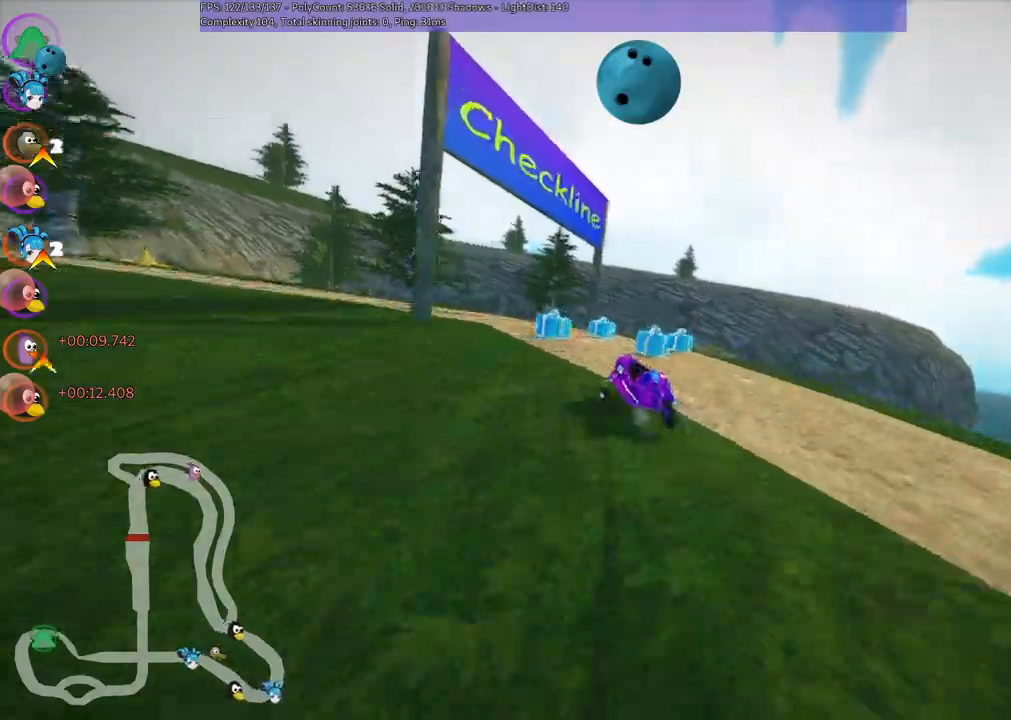
{"keys": ["left", "m", "up"]}
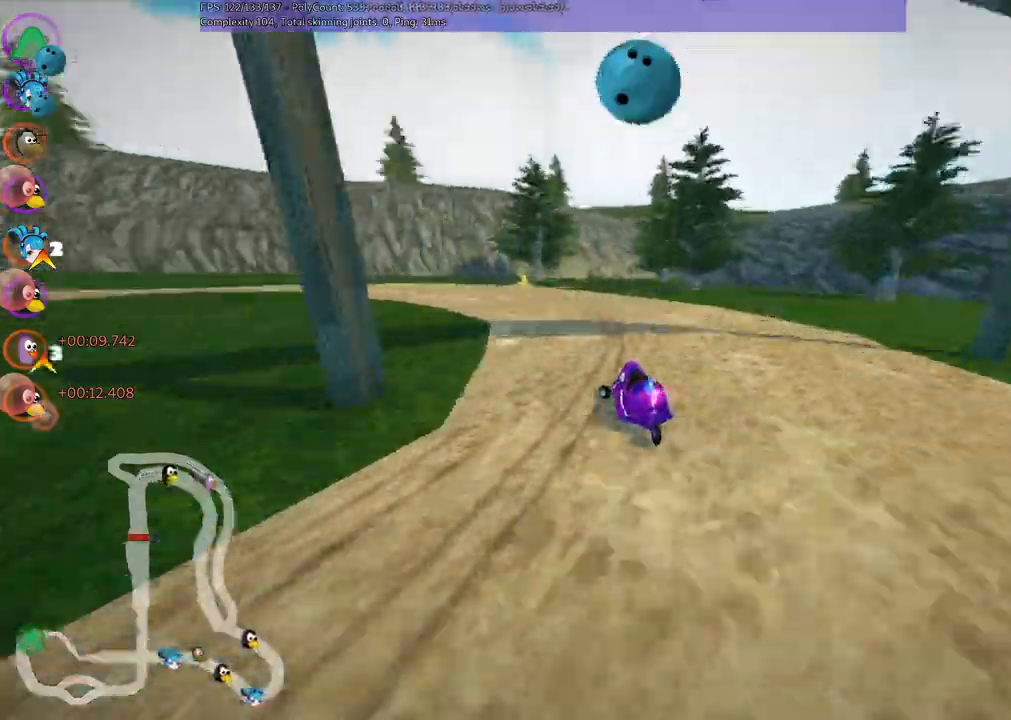
{"keys": ["m", "right", "up"], "events": [[367, "left", "up"], [367, "right", "down"]]}